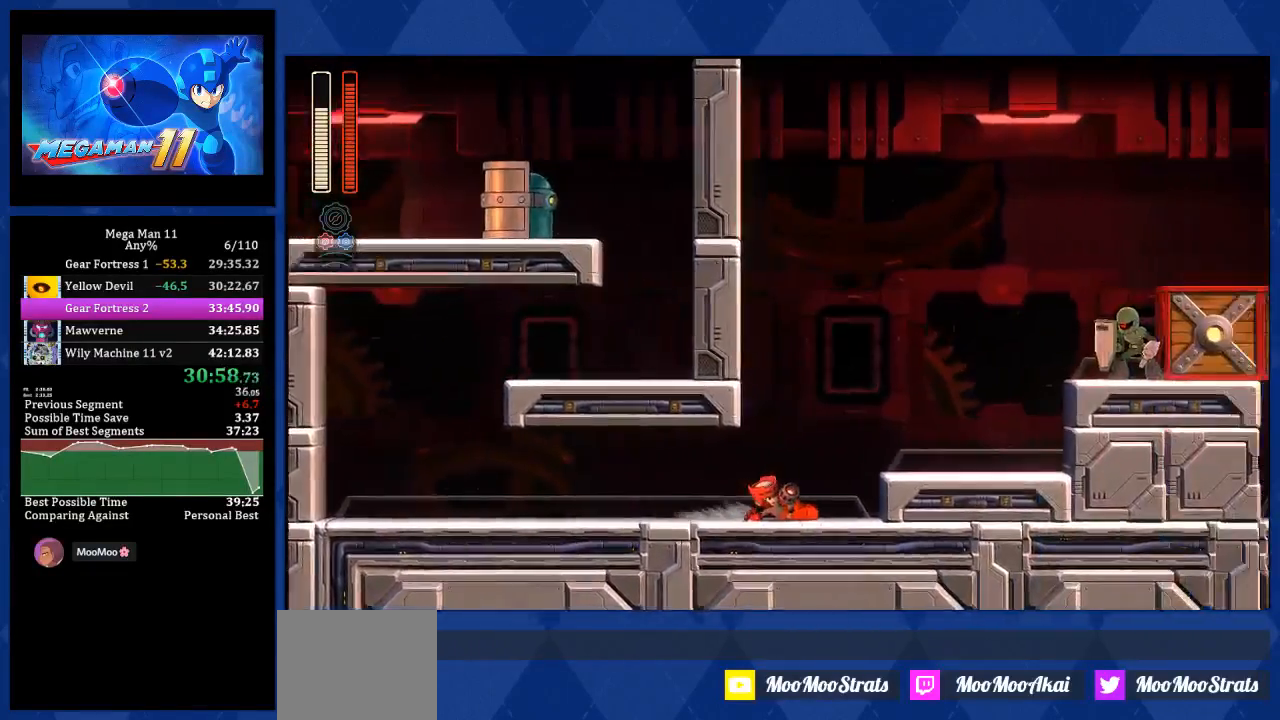
Gameplay with a controller (PlayStation layout); each line is a JSON object with the inputs held at the frame after it. "events" lists button and stick changes between this image and that frame as [ms after this image, input, new state], when the widget could be followed in between.
{"buttons": ["DPAD_RIGHT"], "left_stick": "center", "right_stick": "center", "events": [[67, "L1", "up"], [100, "CROSS", "down"], [283, "CROSS", "up"]]}
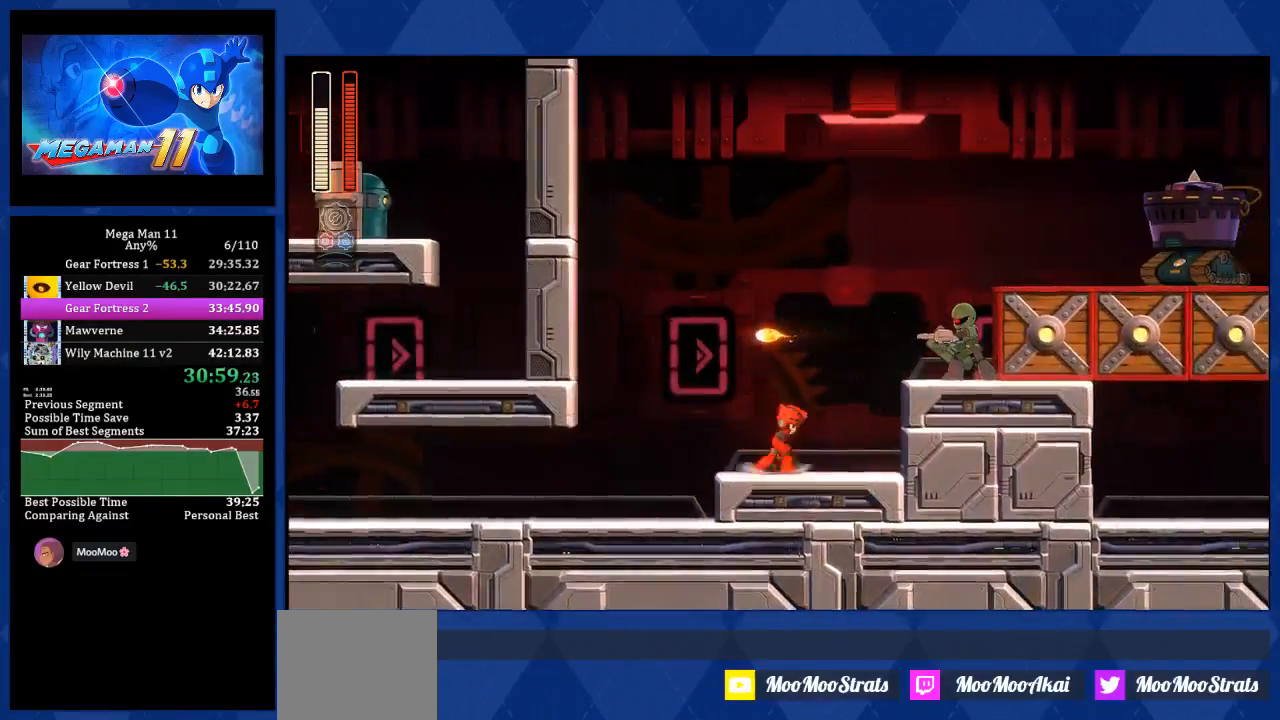
{"buttons": ["DPAD_RIGHT"], "left_stick": "center", "right_stick": "center", "events": [[33, "L2", "down"], [150, "L2", "up"], [150, "R1", "down"], [300, "R1", "up"], [317, "L2", "down"], [400, "L2", "up"]]}
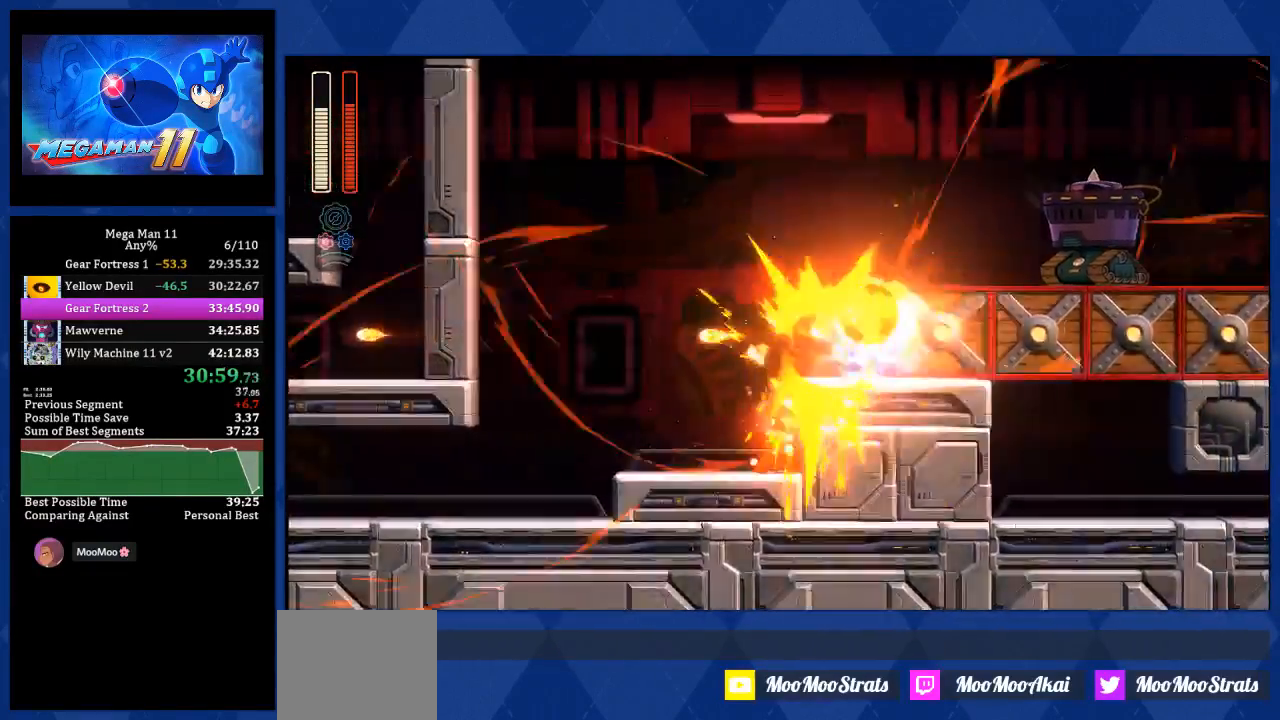
{"buttons": ["CROSS", "DPAD_RIGHT"], "left_stick": "center", "right_stick": "center", "events": [[300, "CROSS", "down"]]}
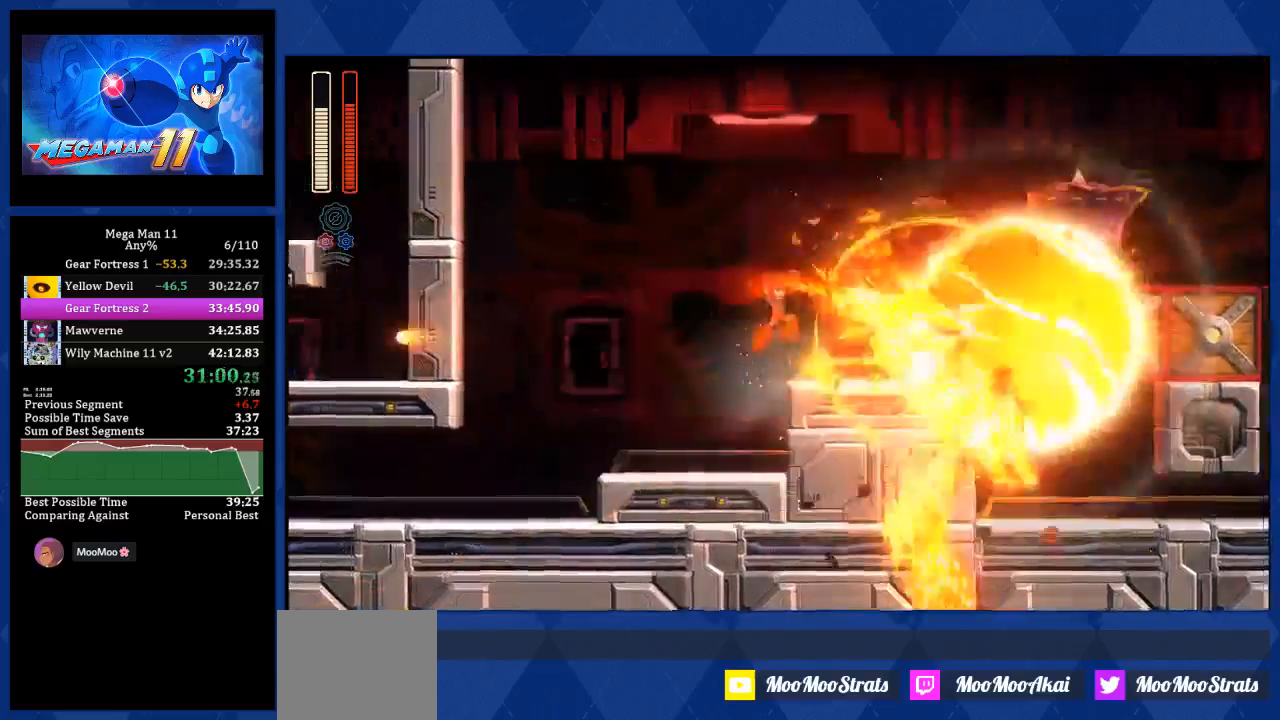
{"buttons": ["L1", "DPAD_RIGHT"], "left_stick": "center", "right_stick": "center", "events": [[67, "CROSS", "up"], [150, "right_stick", "down-left"], [283, "right_stick", "center"], [433, "L1", "down"]]}
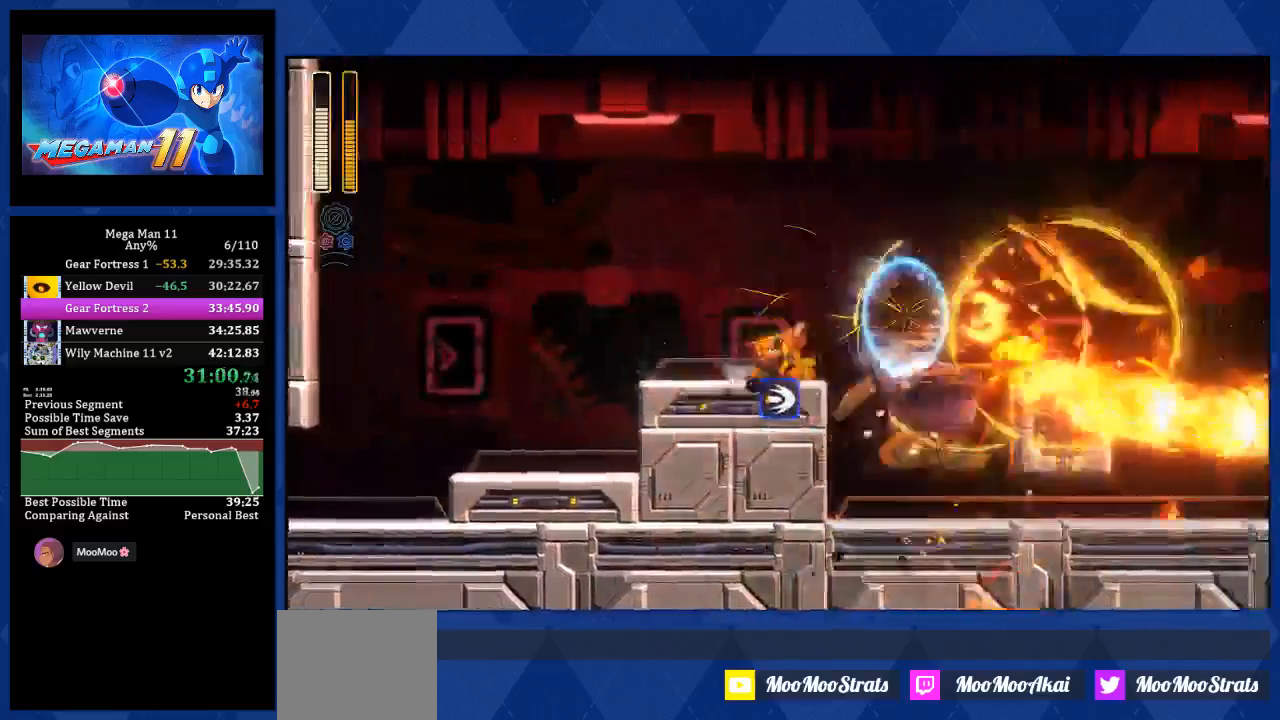
{"buttons": ["CROSS", "DPAD_RIGHT"], "left_stick": "center", "right_stick": "center", "events": [[83, "CROSS", "down"], [183, "L1", "up"]]}
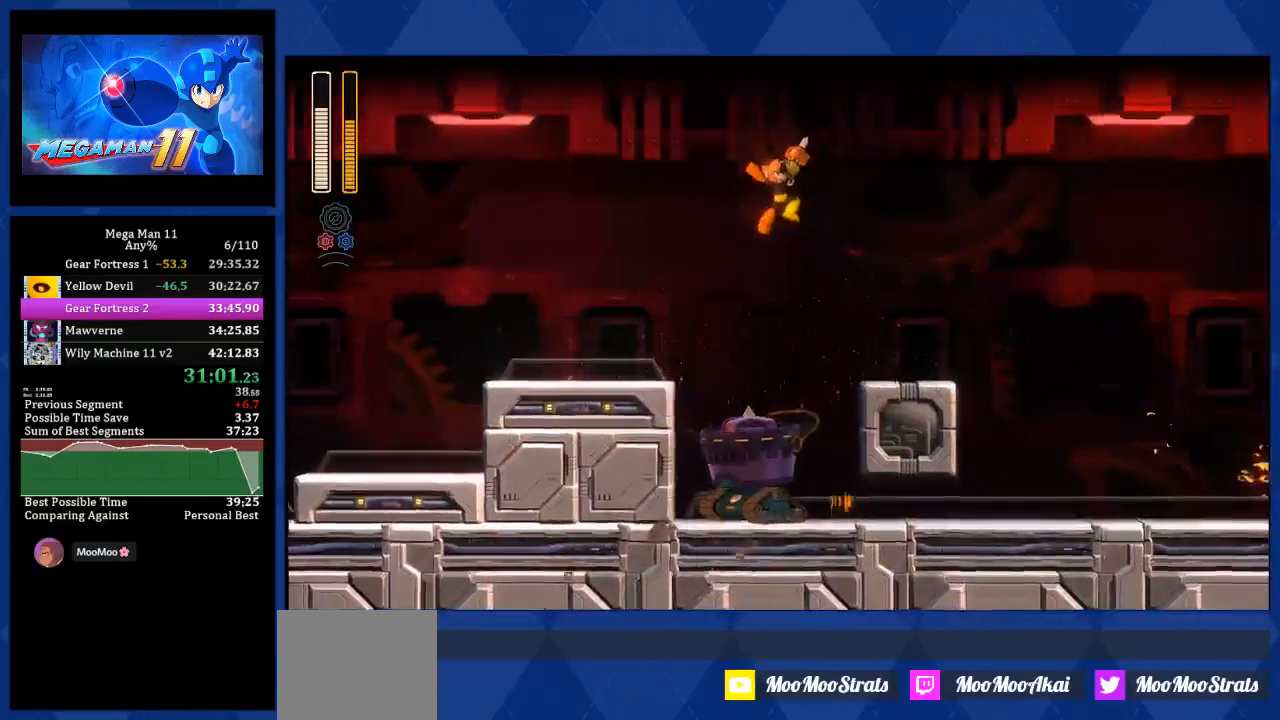
{"buttons": ["CROSS", "DPAD_RIGHT"], "left_stick": "center", "right_stick": "center", "events": []}
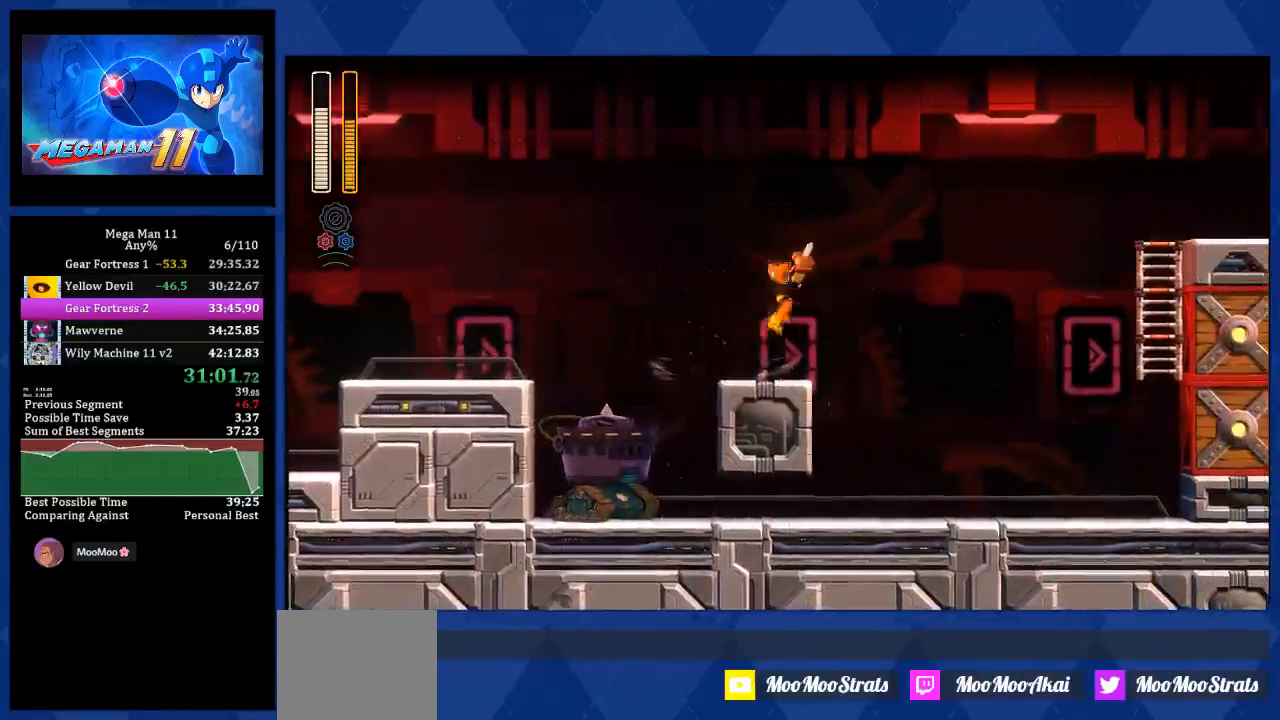
{"buttons": ["CROSS", "R1", "DPAD_RIGHT"], "left_stick": "center", "right_stick": "center", "events": [[283, "R1", "down"]]}
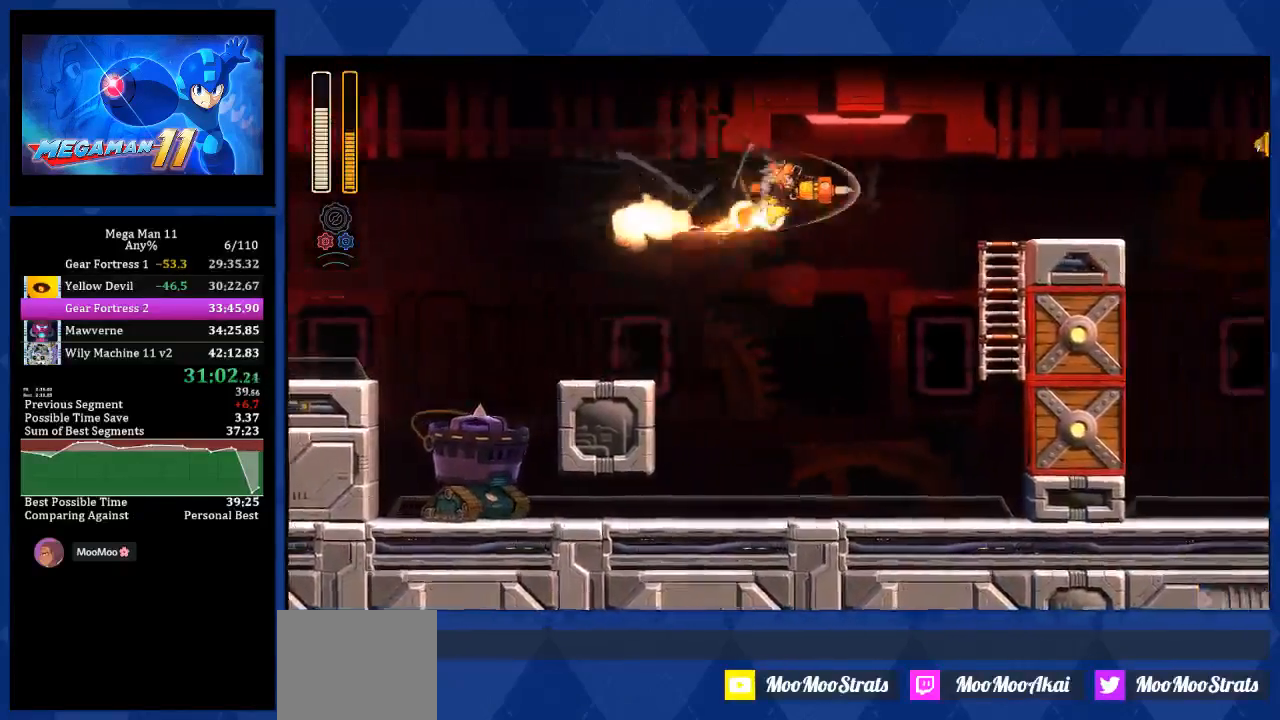
{"buttons": ["DPAD_RIGHT"], "left_stick": "center", "right_stick": "center", "events": [[117, "R1", "up"], [233, "CROSS", "up"], [317, "L1", "down"], [467, "L1", "up"], [483, "L1", "down"], [500, "L1", "up"]]}
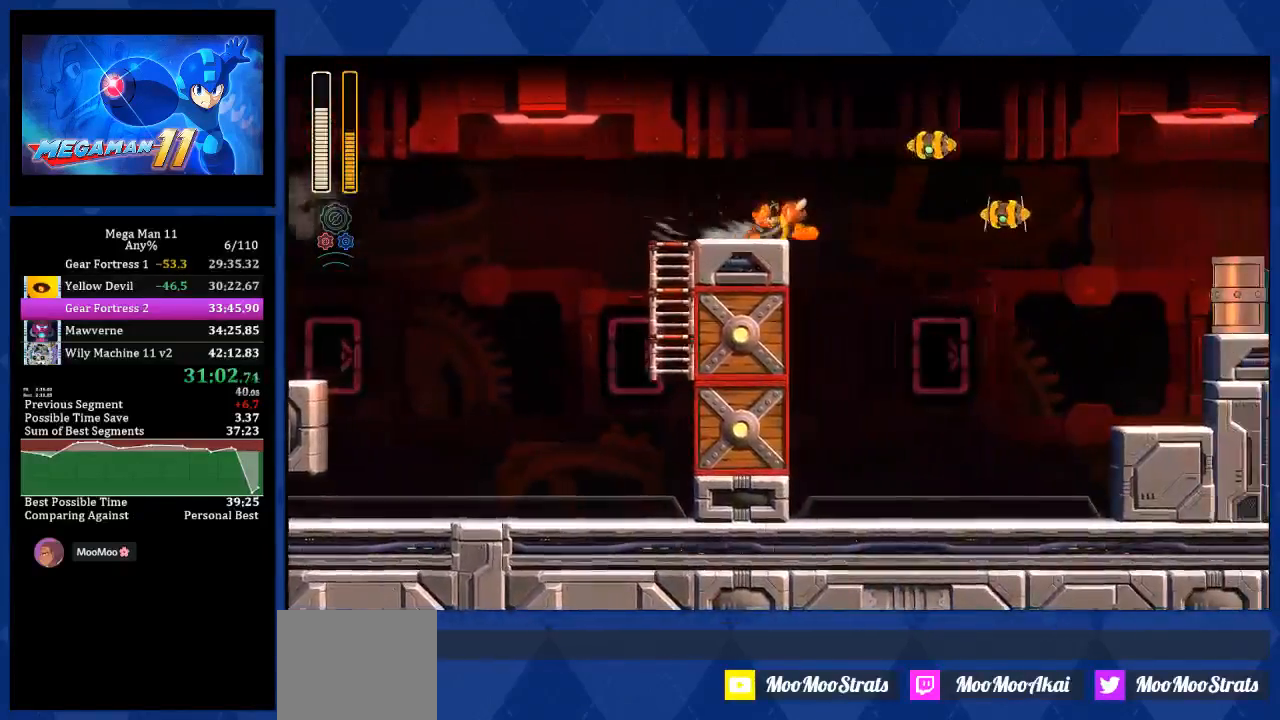
{"buttons": ["DPAD_RIGHT"], "left_stick": "center", "right_stick": "center", "events": []}
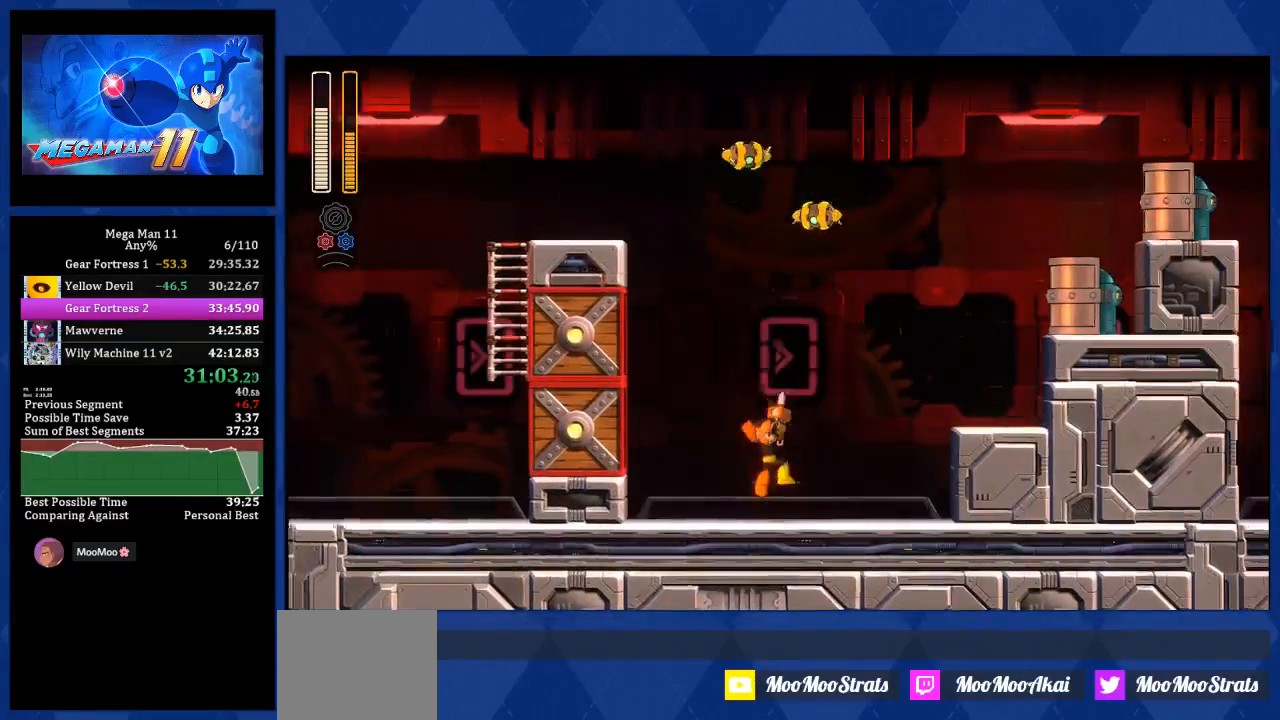
{"buttons": ["CROSS", "DPAD_RIGHT"], "left_stick": "center", "right_stick": "center", "events": [[83, "right_stick", "down-left"], [200, "L1", "down"], [200, "right_stick", "center"], [300, "CROSS", "down"], [400, "L1", "up"]]}
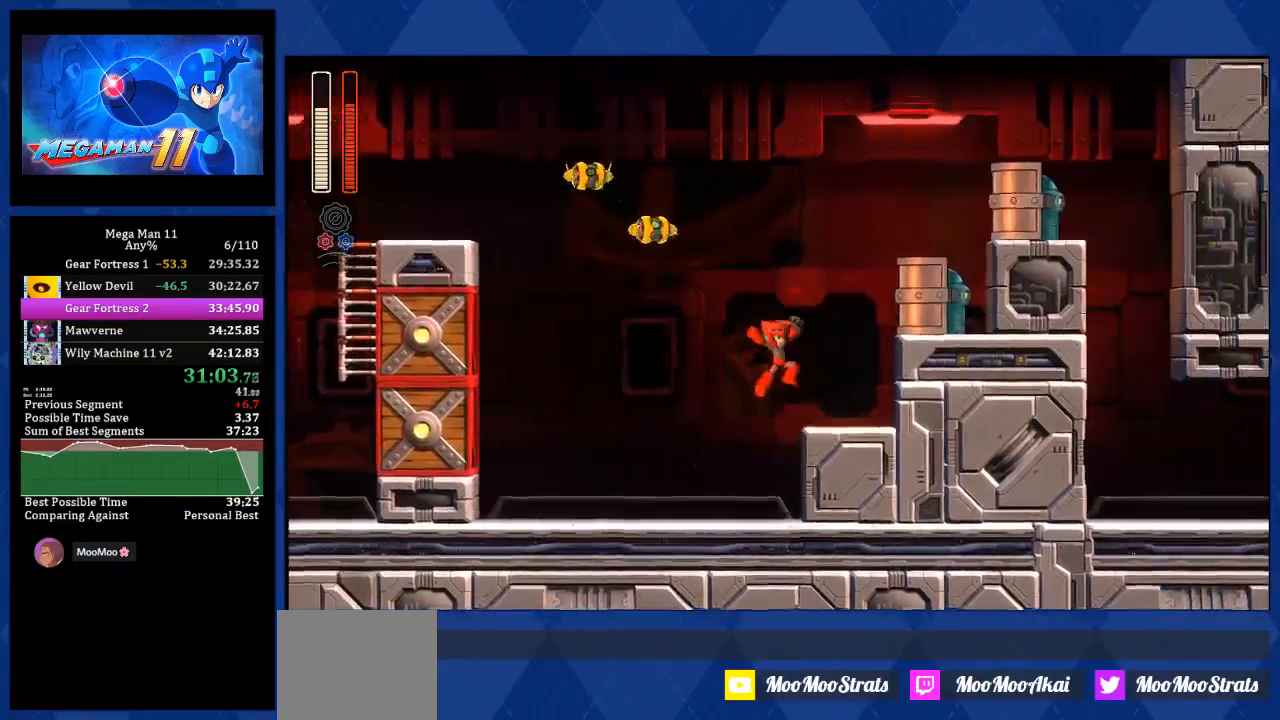
{"buttons": ["DPAD_RIGHT"], "left_stick": "center", "right_stick": "center", "events": [[17, "CROSS", "up"], [83, "L2", "down"], [200, "L2", "up"], [200, "R1", "down"], [317, "R1", "up"], [350, "L2", "down"], [433, "L2", "up"]]}
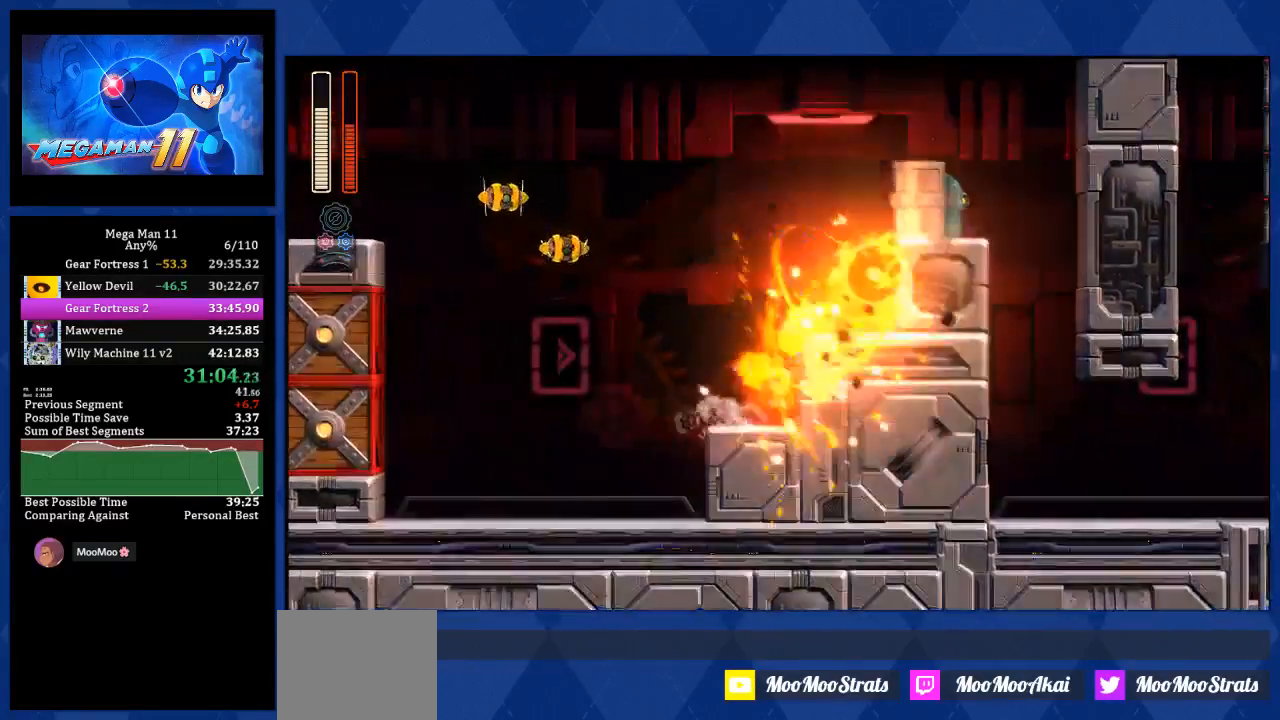
{"buttons": ["CROSS", "DPAD_RIGHT"], "left_stick": "center", "right_stick": "center", "events": [[33, "CROSS", "down"], [250, "CROSS", "up"], [500, "CROSS", "down"]]}
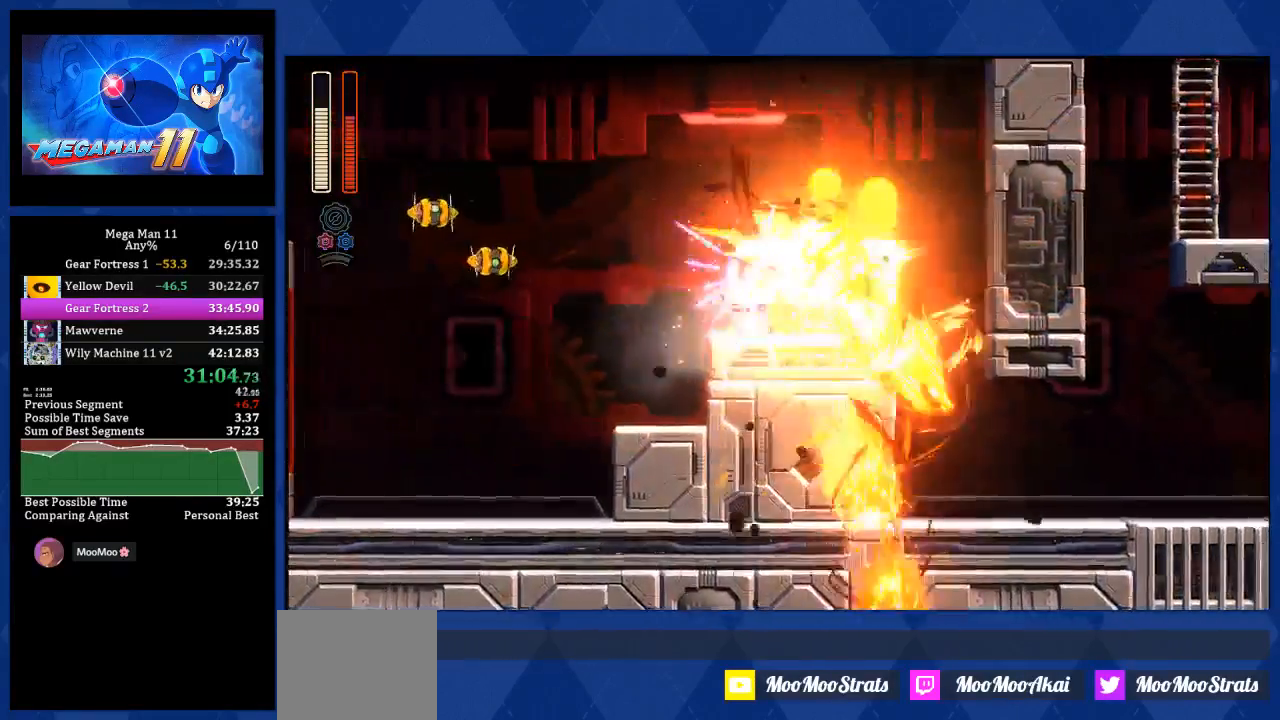
{"buttons": ["L1", "DPAD_RIGHT"], "left_stick": "center", "right_stick": "center", "events": [[200, "CROSS", "up"], [433, "L1", "down"]]}
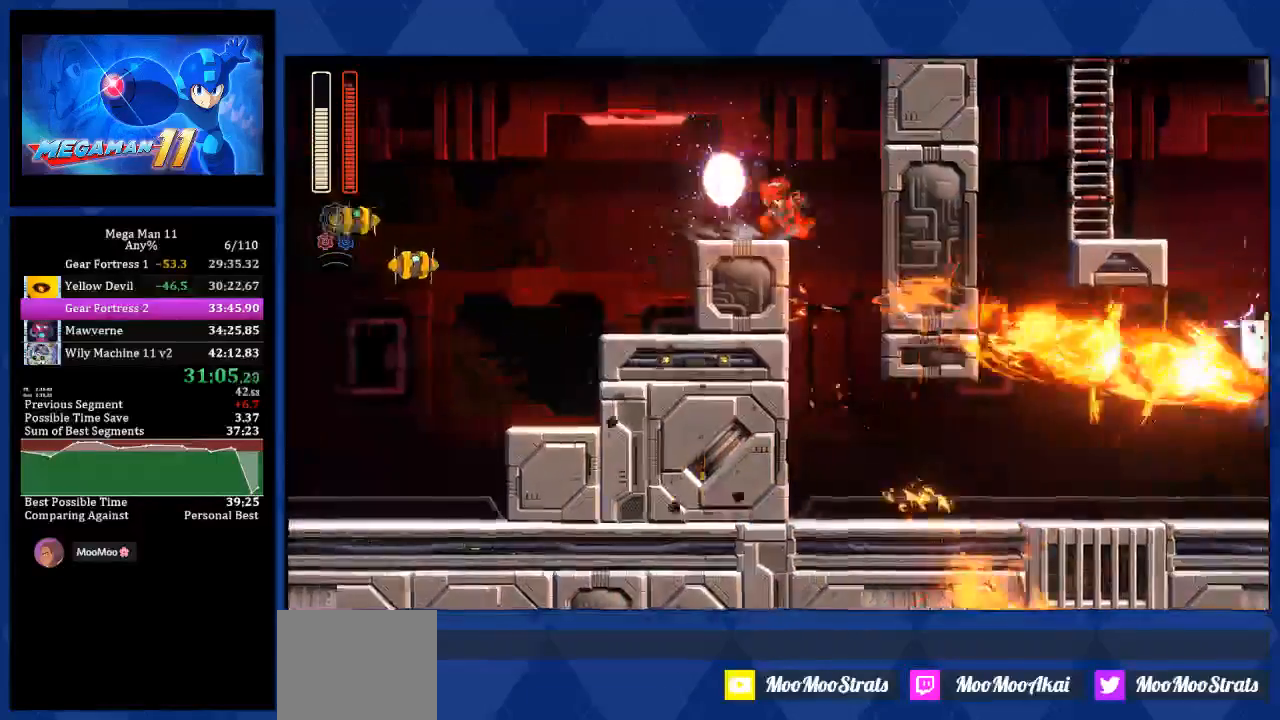
{"buttons": ["DPAD_RIGHT"], "left_stick": "center", "right_stick": "center", "events": [[317, "L1", "up"]]}
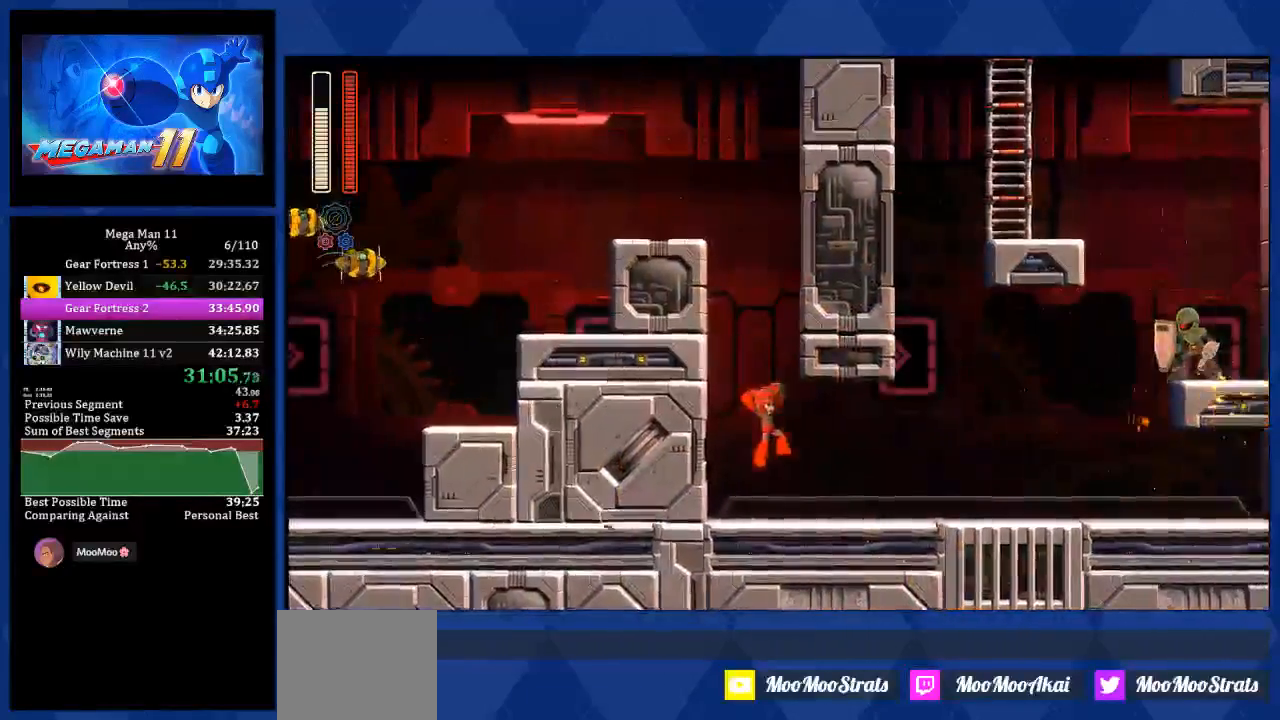
{"buttons": ["TRIANGLE", "DPAD_RIGHT"], "left_stick": "center", "right_stick": "center", "events": [[467, "TRIANGLE", "down"]]}
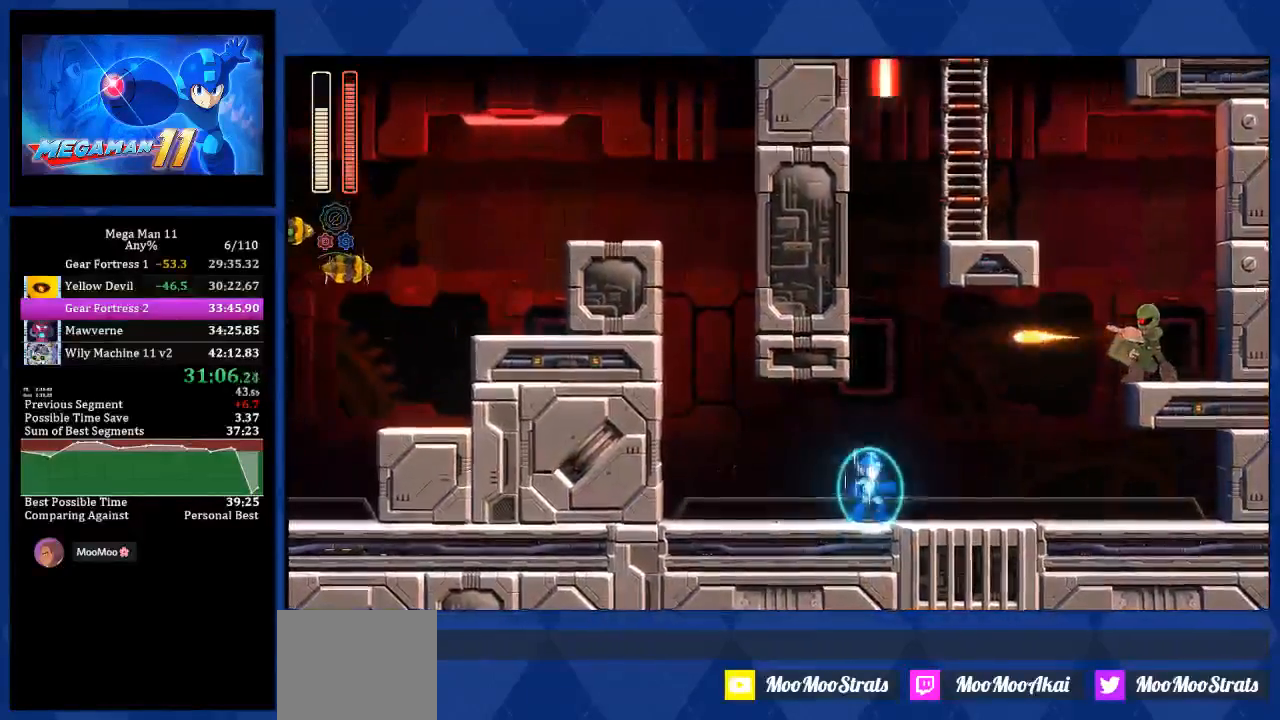
{"buttons": [], "left_stick": "center", "right_stick": "center", "events": [[17, "DPAD_RIGHT", "up"], [33, "TRIANGLE", "up"], [267, "DPAD_RIGHT", "down"], [283, "CROSS", "down"], [300, "DPAD_RIGHT", "up"], [350, "CROSS", "up"]]}
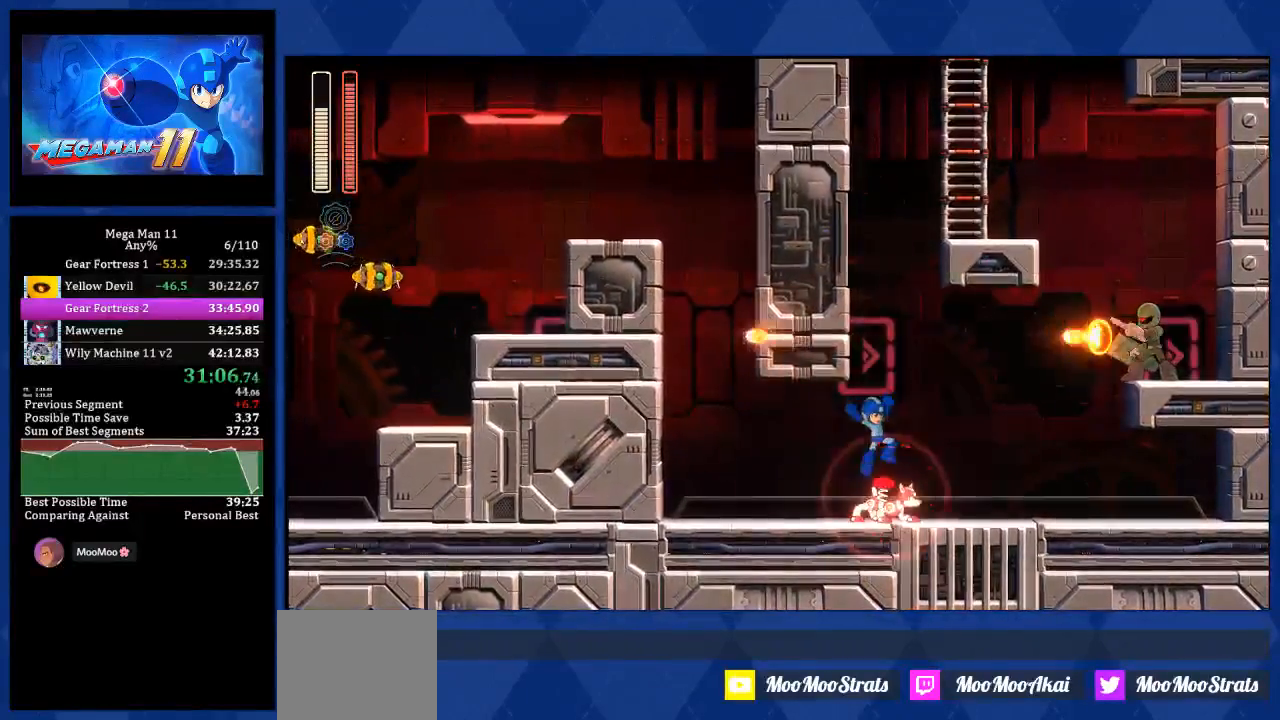
{"buttons": ["DPAD_RIGHT"], "left_stick": "center", "right_stick": "center", "events": [[300, "DPAD_RIGHT", "down"]]}
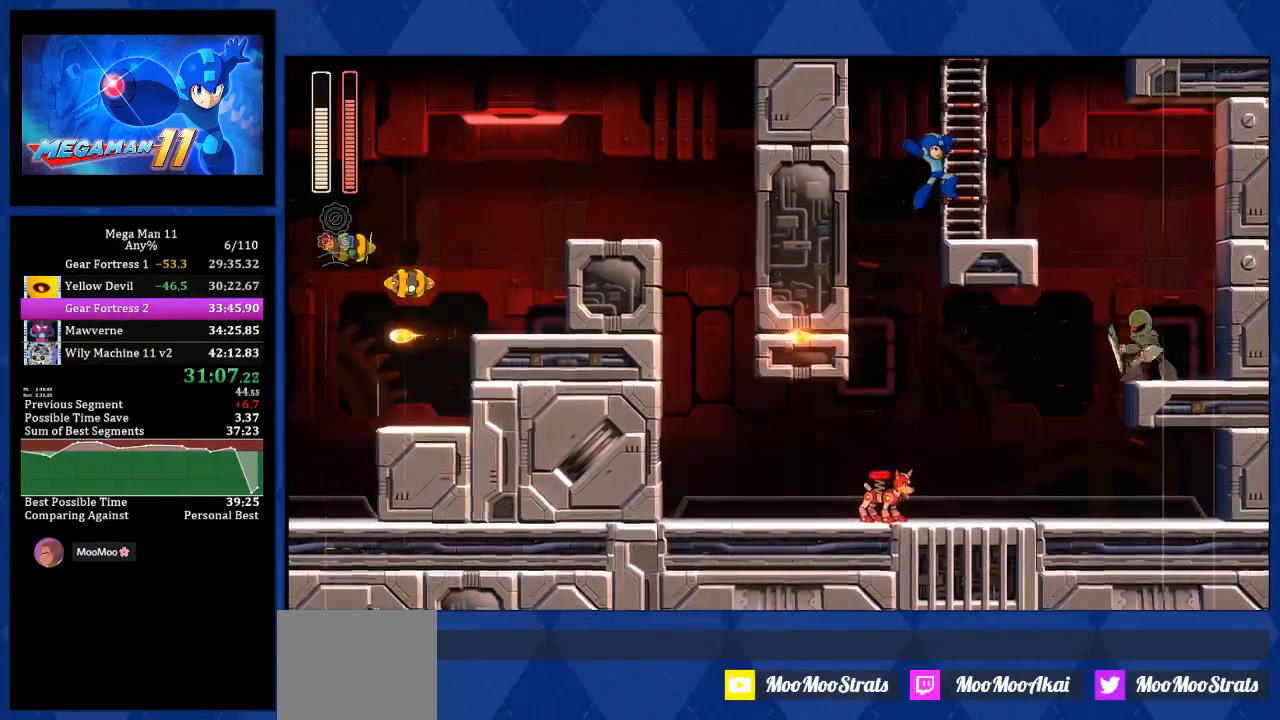
{"buttons": ["DPAD_UP", "DPAD_LEFT"], "left_stick": "center", "right_stick": "center", "events": [[150, "CROSS", "down"], [400, "DPAD_RIGHT", "up"], [400, "DPAD_UP", "down"], [417, "DPAD_LEFT", "down"], [500, "CROSS", "up"]]}
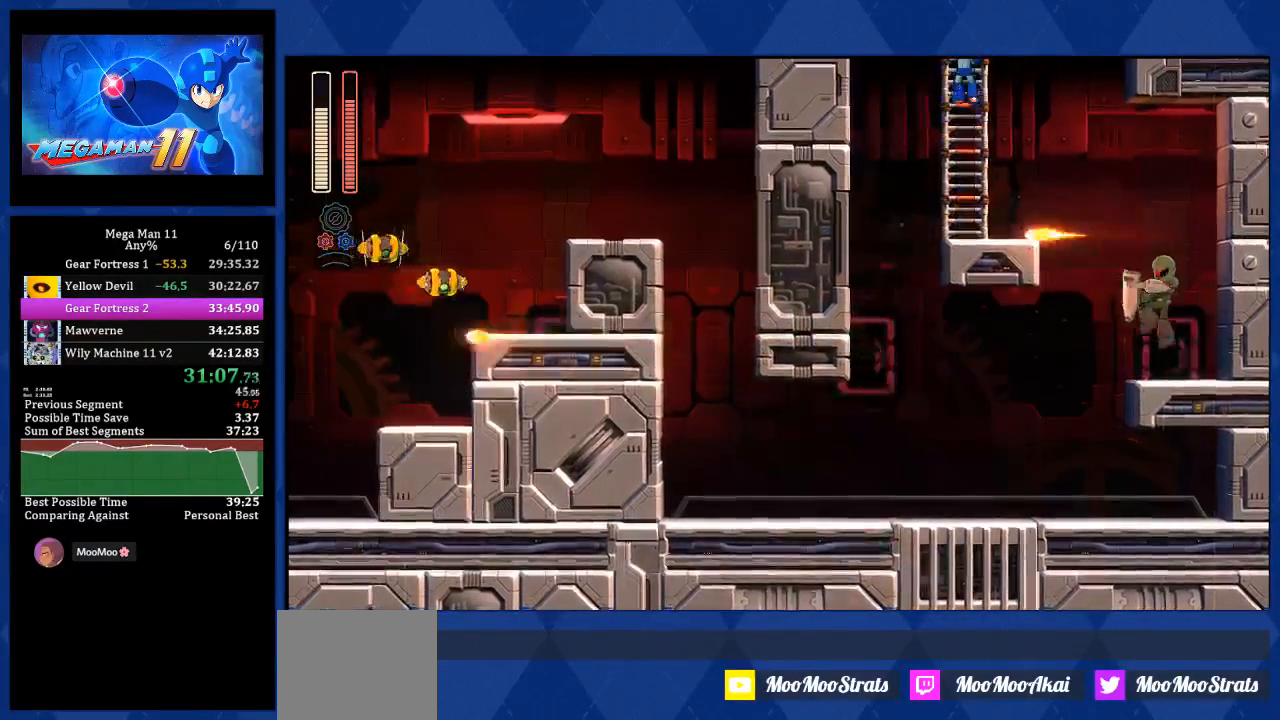
{"buttons": ["DPAD_UP", "DPAD_LEFT"], "left_stick": "center", "right_stick": "center", "events": [[117, "right_stick", "down"], [350, "right_stick", "center"]]}
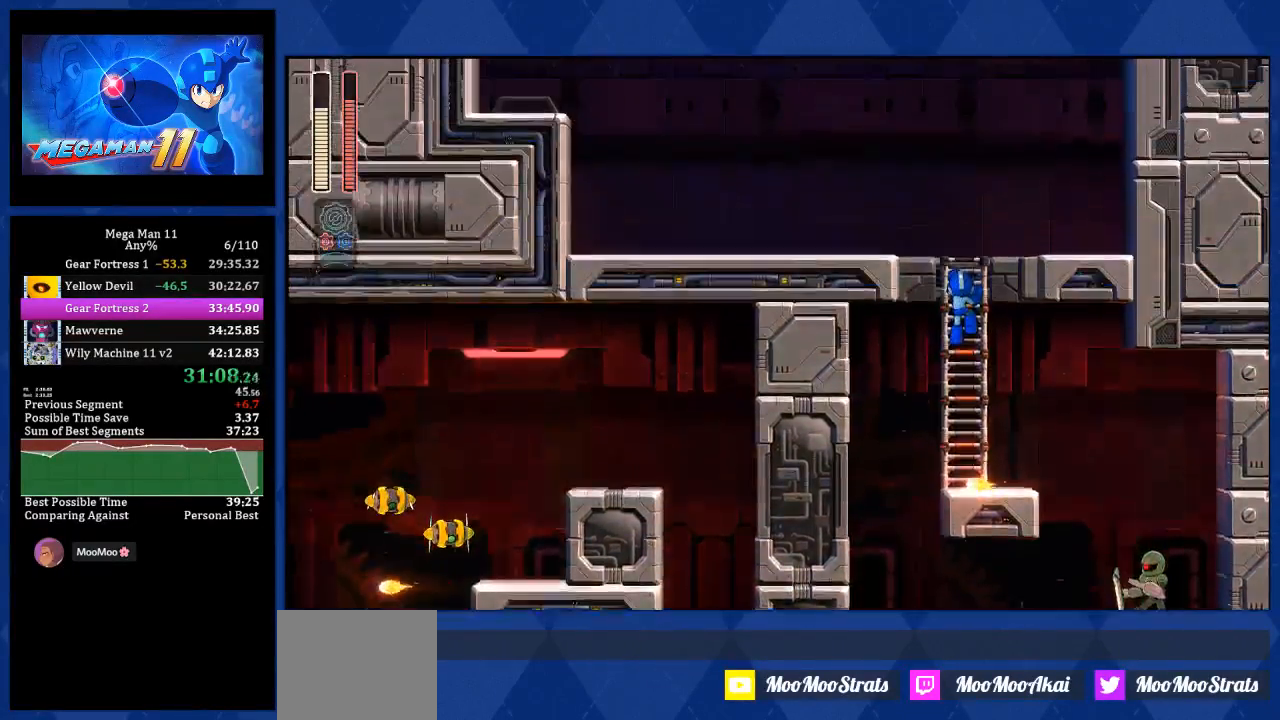
{"buttons": ["DPAD_UP", "DPAD_LEFT"], "left_stick": "center", "right_stick": "center", "events": []}
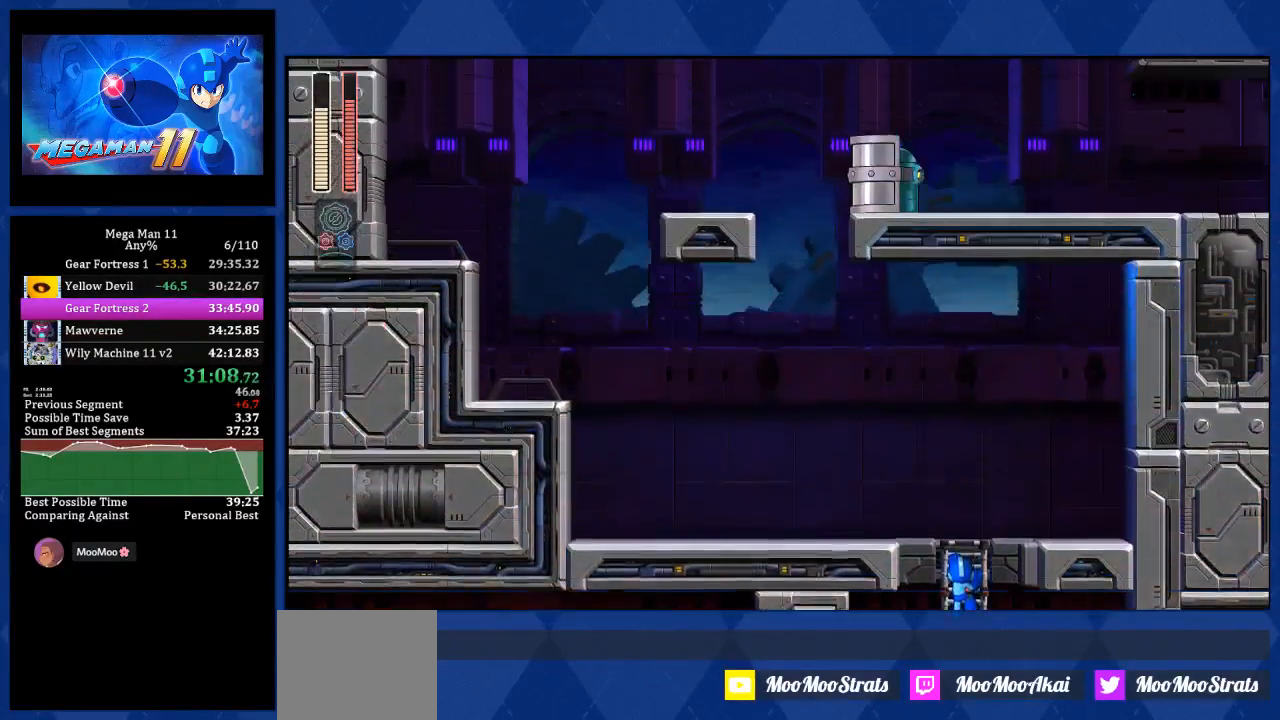
{"buttons": ["DPAD_UP", "DPAD_LEFT"], "left_stick": "center", "right_stick": "center", "events": []}
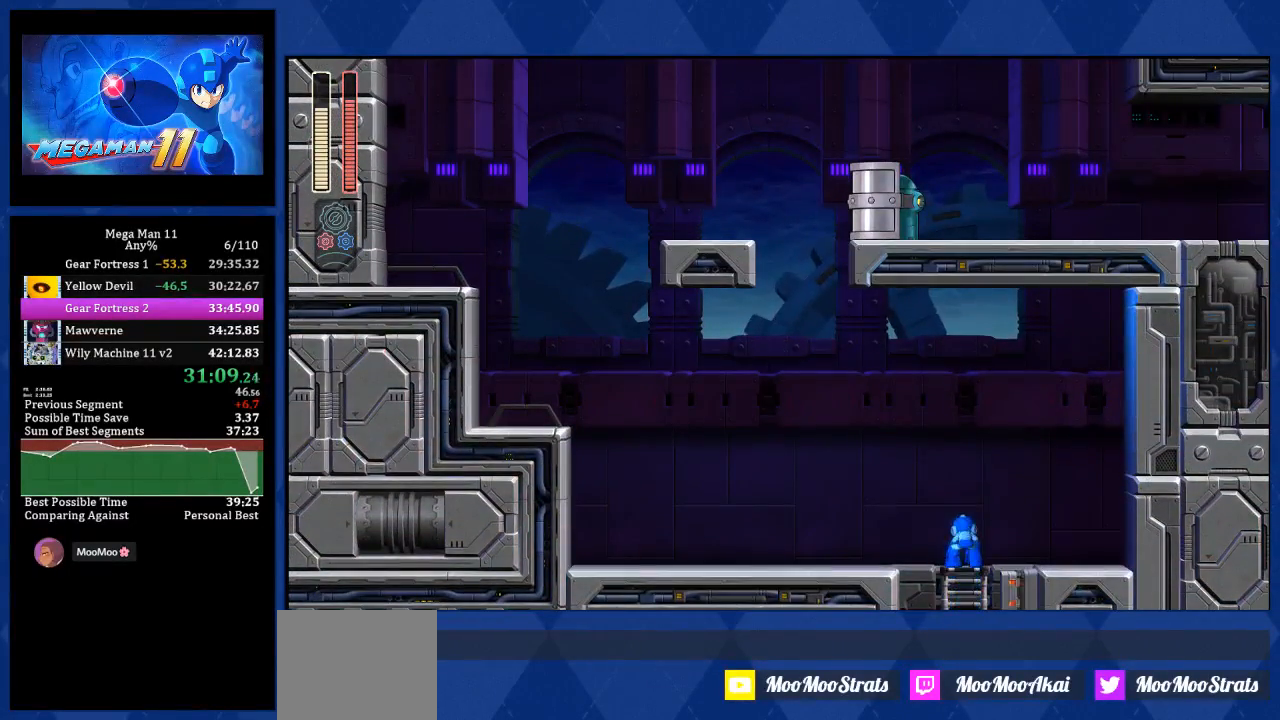
{"buttons": ["CROSS", "CIRCLE"], "left_stick": "center", "right_stick": "center", "events": [[200, "CROSS", "down"], [250, "CIRCLE", "down"], [367, "DPAD_UP", "up"], [383, "DPAD_LEFT", "up"]]}
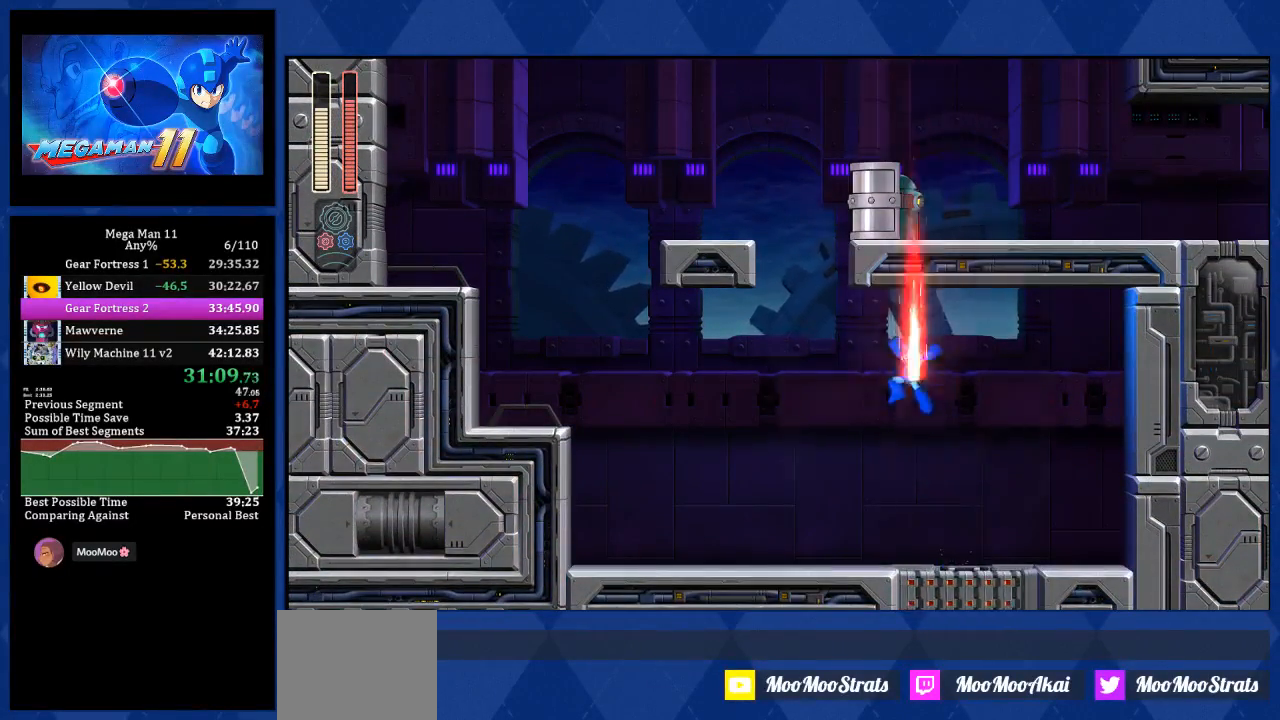
{"buttons": ["CROSS", "CIRCLE", "DPAD_LEFT"], "left_stick": "center", "right_stick": "center", "events": [[50, "DPAD_UP", "down"], [67, "DPAD_LEFT", "down"], [150, "CIRCLE", "up"], [183, "CROSS", "up"], [267, "DPAD_UP", "up"], [450, "CROSS", "down"], [467, "CIRCLE", "down"]]}
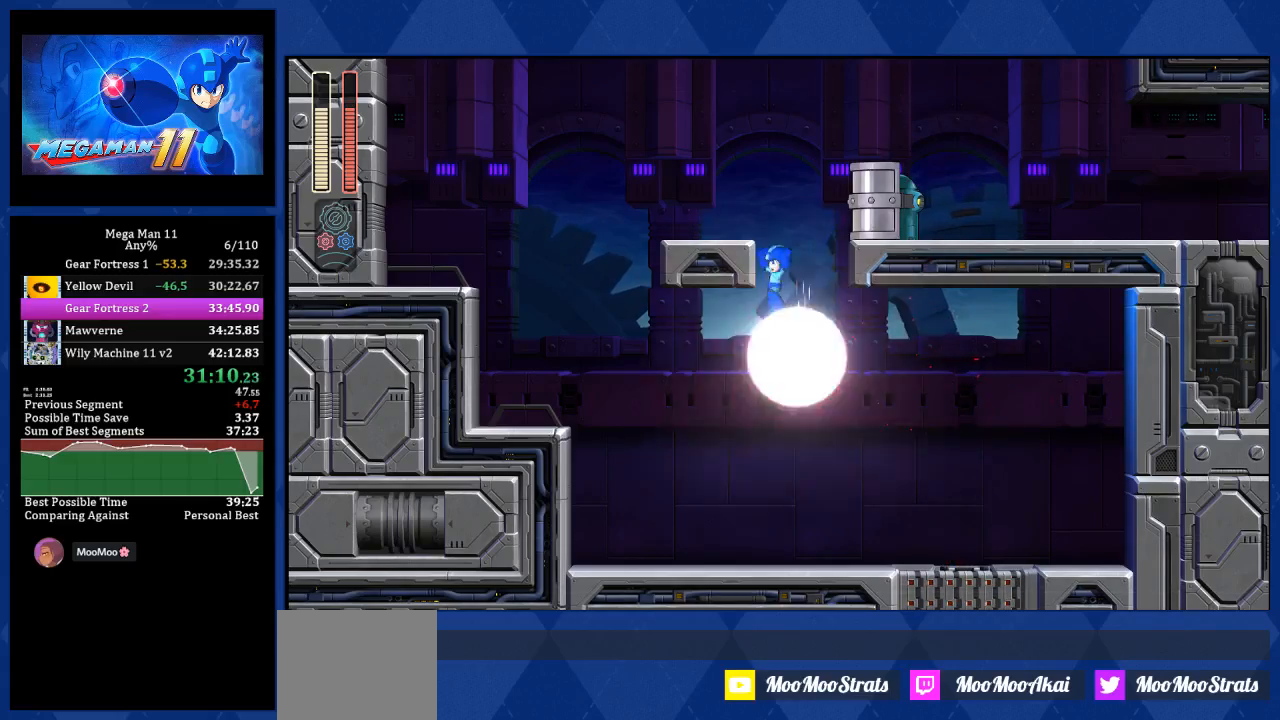
{"buttons": ["CROSS", "DPAD_RIGHT"], "left_stick": "center", "right_stick": "center", "events": [[17, "DPAD_LEFT", "up"], [117, "DPAD_LEFT", "down"], [250, "CIRCLE", "up"], [283, "CROSS", "up"], [283, "DPAD_LEFT", "up"], [400, "DPAD_RIGHT", "down"], [417, "CROSS", "down"]]}
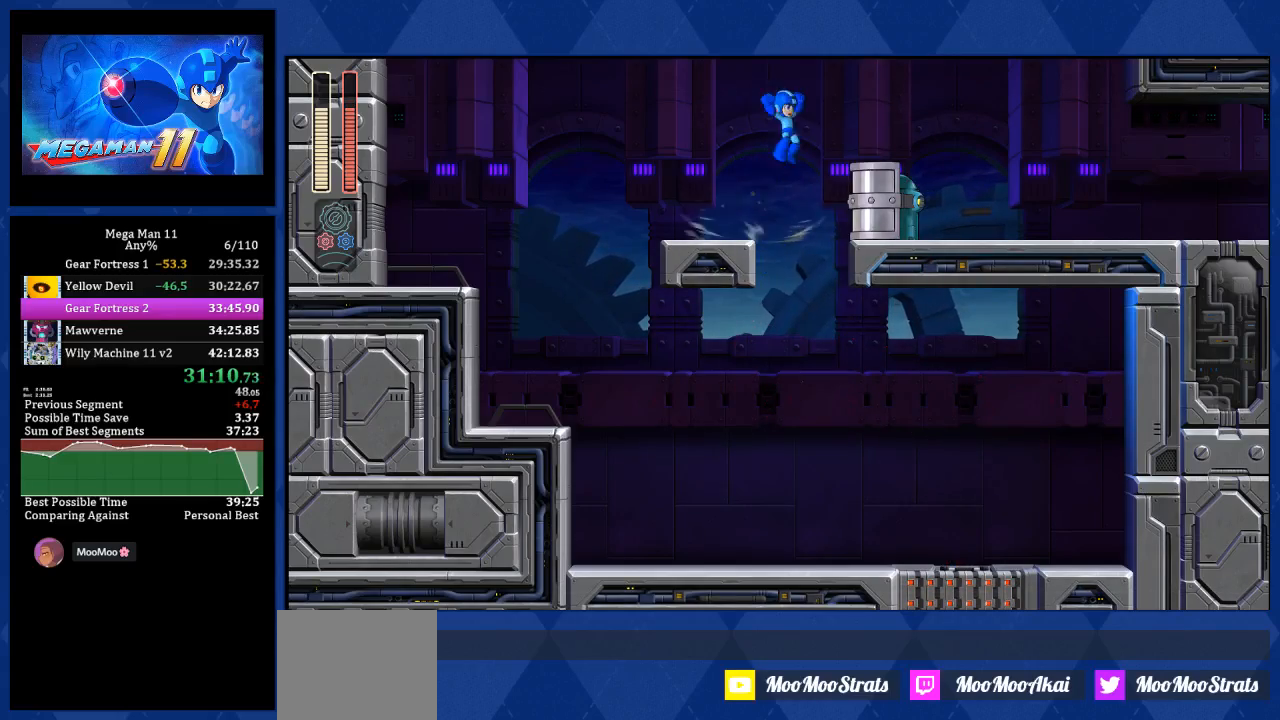
{"buttons": ["DPAD_RIGHT"], "left_stick": "center", "right_stick": "center", "events": [[500, "CROSS", "up"]]}
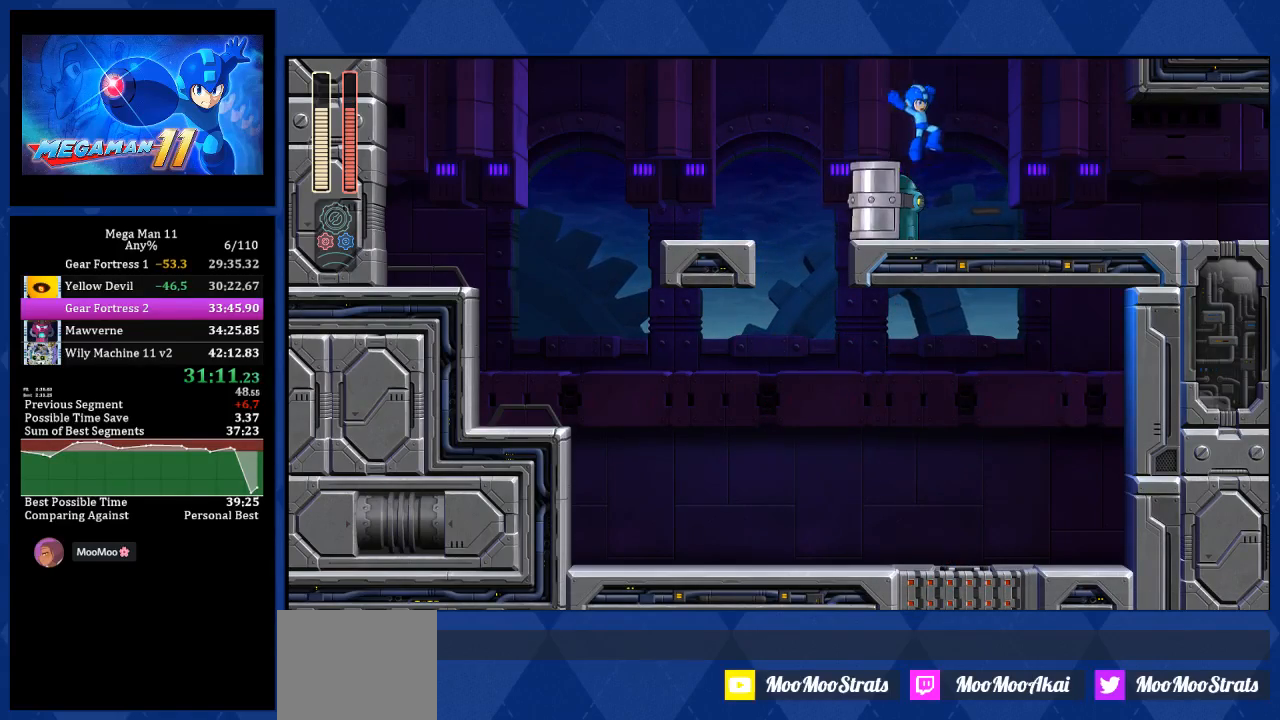
{"buttons": ["L1", "DPAD_RIGHT"], "left_stick": "center", "right_stick": "center", "events": [[150, "right_stick", "down-right"], [233, "right_stick", "center"], [267, "L1", "down"]]}
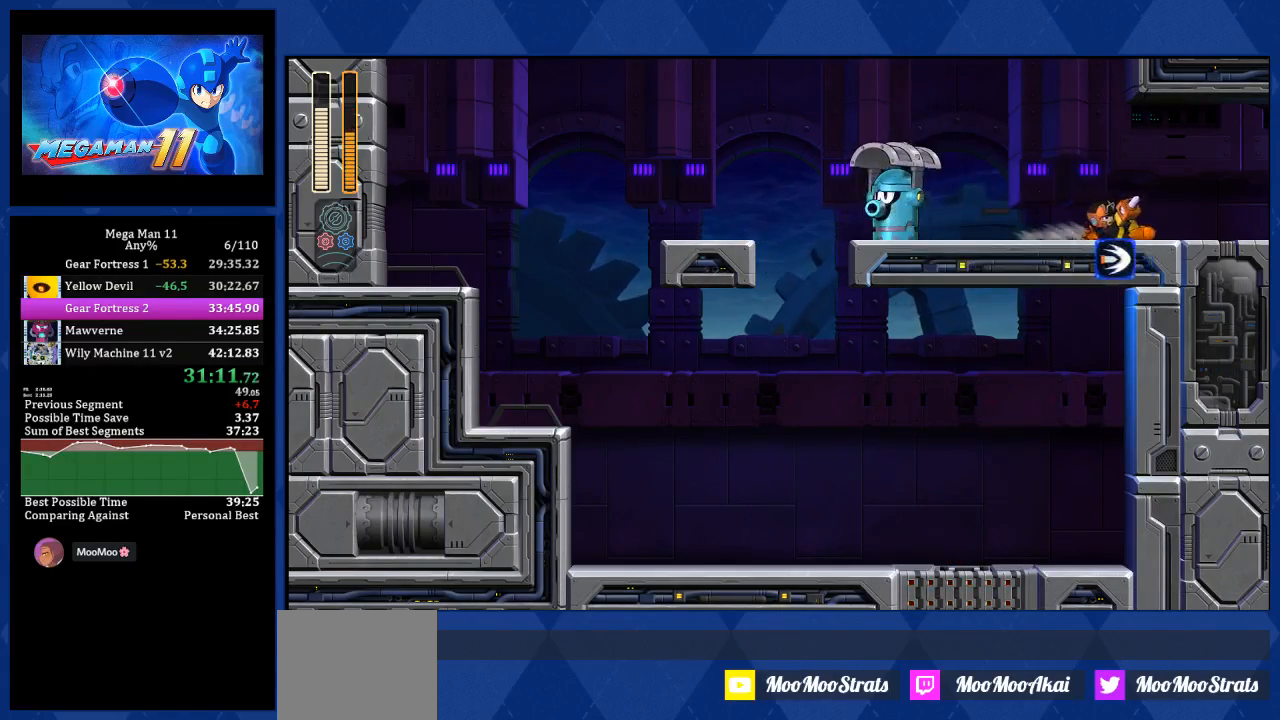
{"buttons": ["DPAD_RIGHT"], "left_stick": "center", "right_stick": "center", "events": [[17, "L1", "up"], [117, "L1", "down"], [417, "L1", "up"]]}